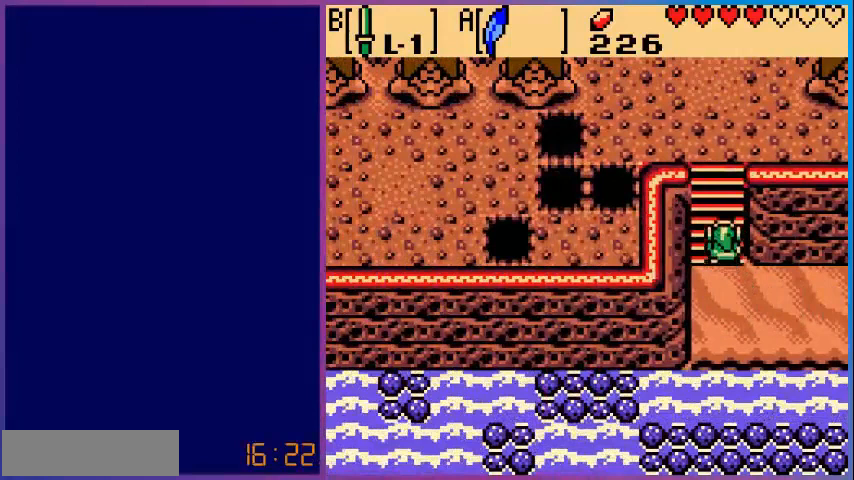
Gameplay with a controller (Nintendo layout); each line is a JSON object with the inputs held at the frame after it. "events" lists button and stick changes between this image and that frame as [ms after this image, input, new state], when the widget could be followed in between. Not read: L3 R3.
{"buttons": ["DPAD_UP"], "events": [[40, "A", "down"], [440, "A", "up"]]}
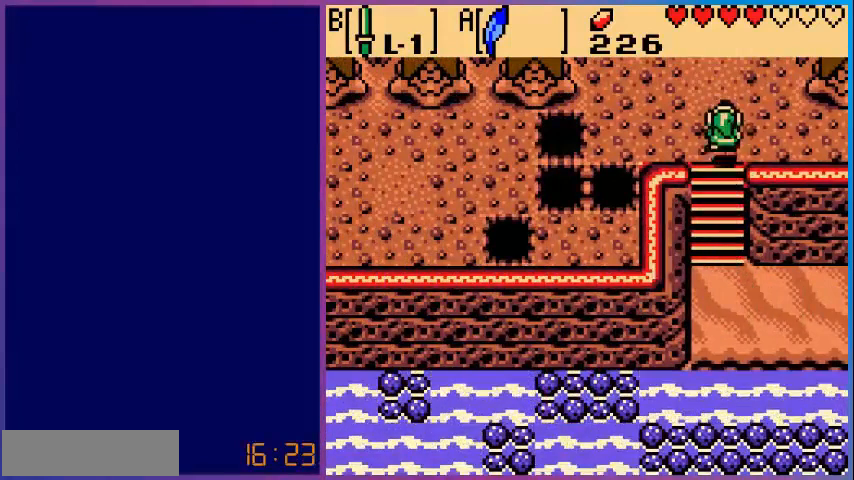
{"buttons": ["DPAD_LEFT"], "events": [[240, "DPAD_LEFT", "down"], [240, "DPAD_UP", "up"]]}
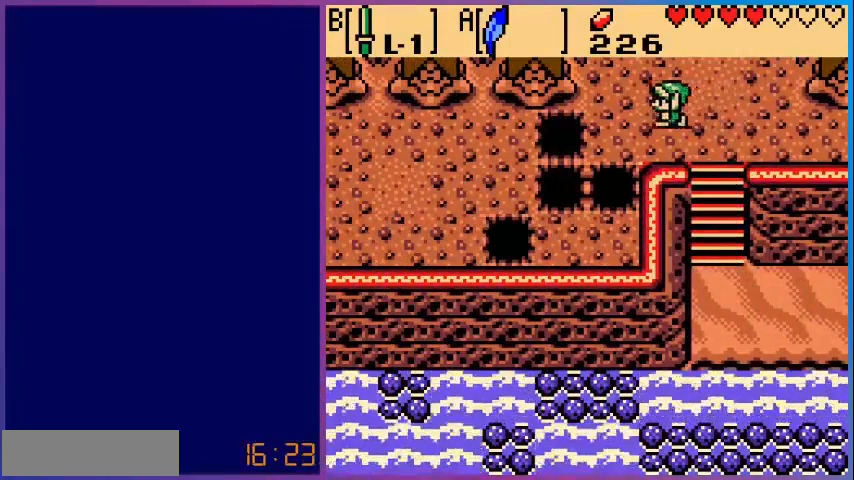
{"buttons": ["A", "DPAD_LEFT"], "events": [[80, "DPAD_DOWN", "down"], [240, "DPAD_DOWN", "up"], [400, "A", "down"]]}
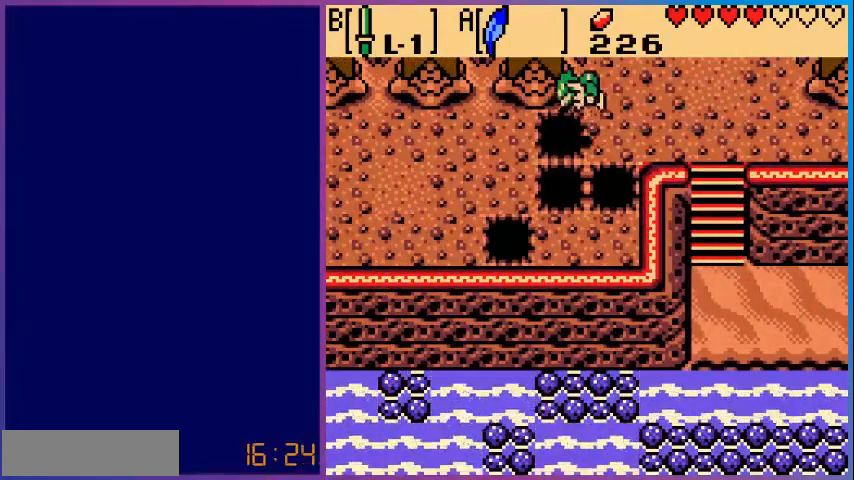
{"buttons": ["DPAD_LEFT"], "events": [[80, "A", "up"]]}
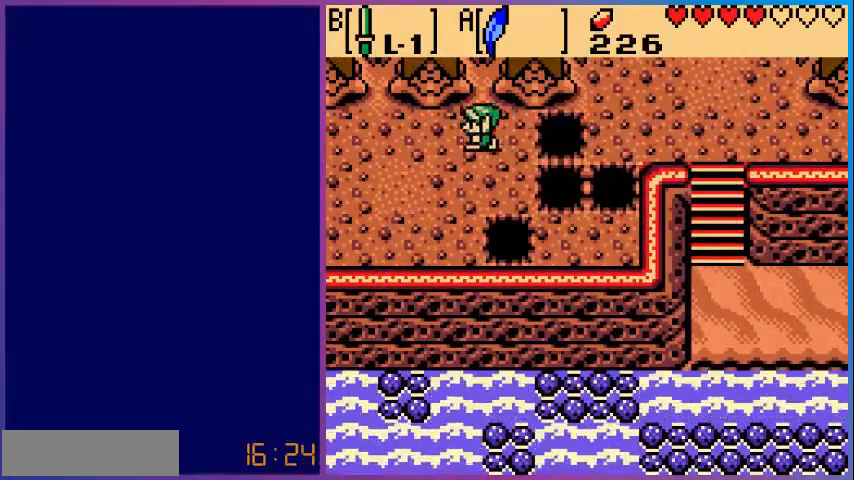
{"buttons": ["DPAD_LEFT"], "events": []}
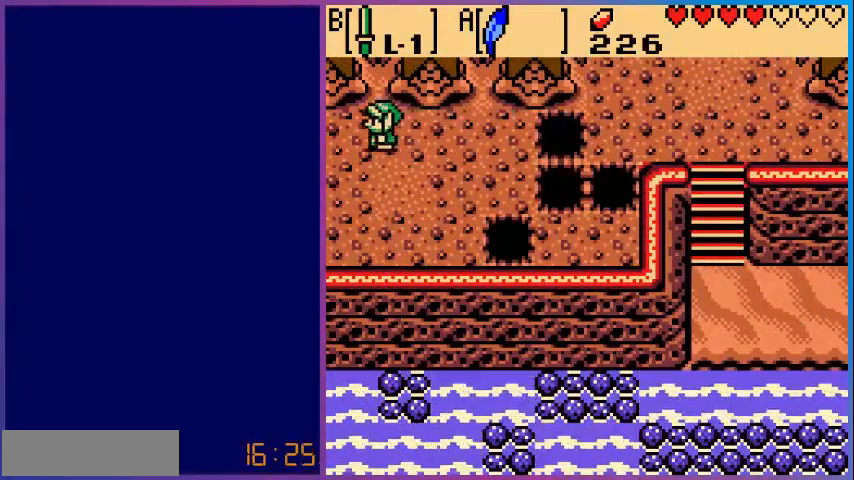
{"buttons": [], "events": [[480, "DPAD_LEFT", "up"]]}
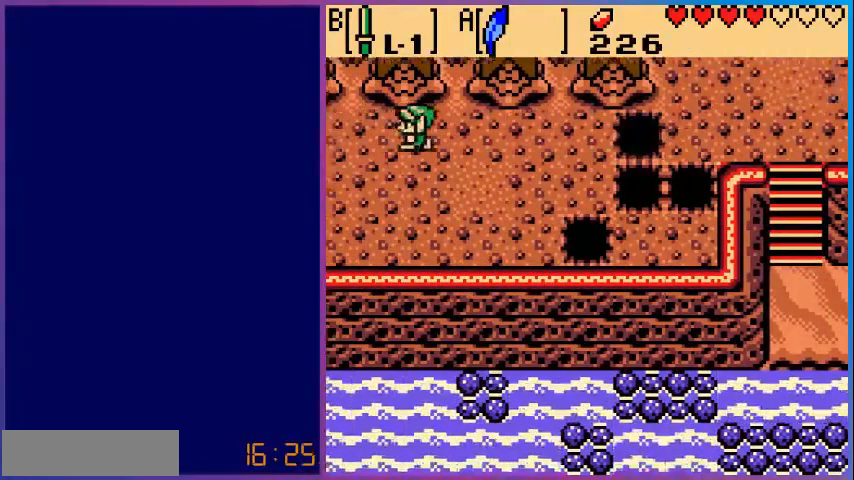
{"buttons": ["DPAD_LEFT"], "events": [[360, "DPAD_LEFT", "down"]]}
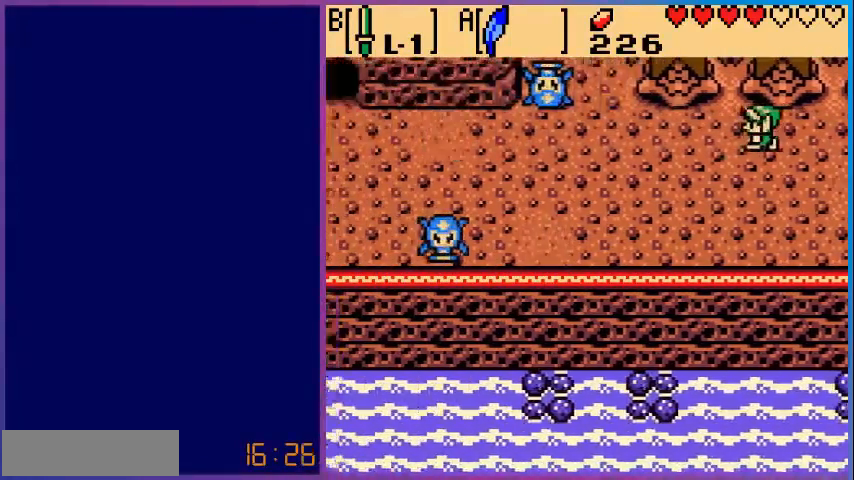
{"buttons": ["DPAD_LEFT"], "events": []}
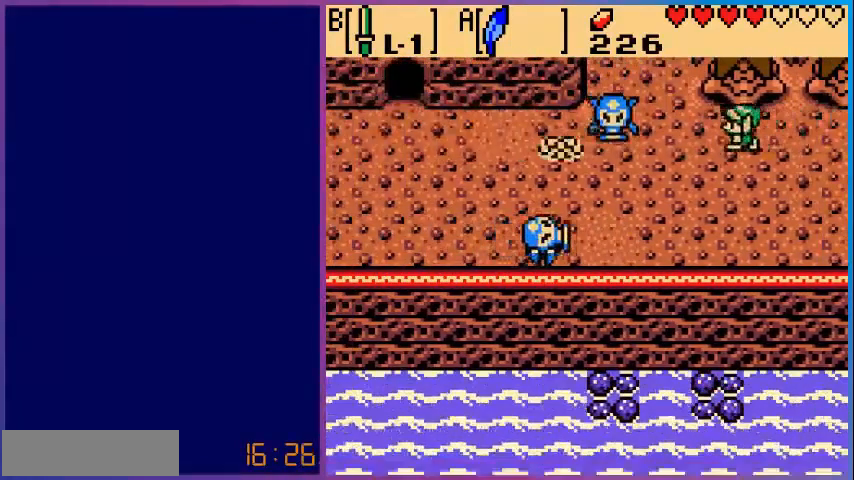
{"buttons": [], "events": [[320, "B", "down"], [400, "DPAD_LEFT", "up"], [480, "B", "up"]]}
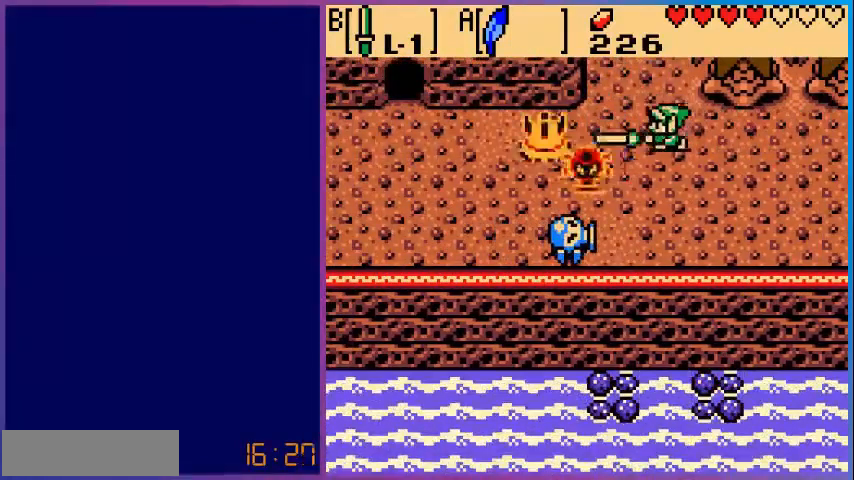
{"buttons": ["DPAD_LEFT"], "events": [[80, "DPAD_LEFT", "down"], [200, "B", "down"], [280, "DPAD_LEFT", "up"], [360, "B", "up"], [400, "DPAD_LEFT", "down"]]}
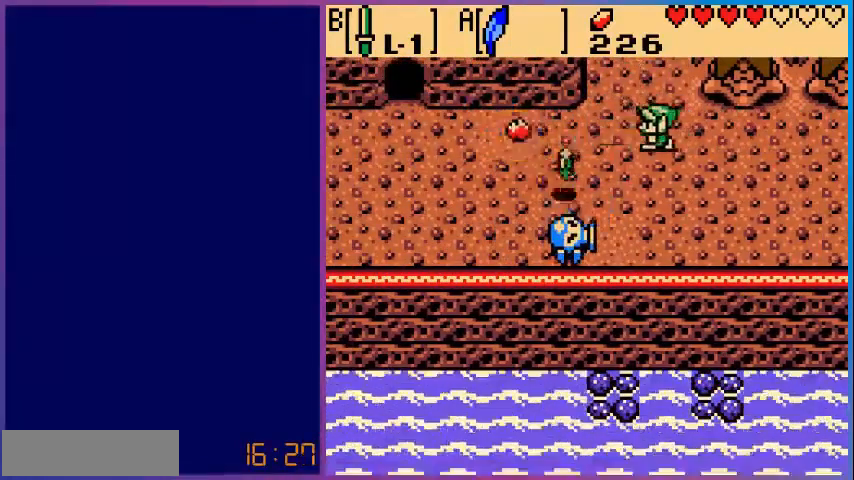
{"buttons": ["B", "DPAD_DOWN"], "events": [[320, "DPAD_DOWN", "down"], [400, "B", "down"], [400, "DPAD_LEFT", "up"]]}
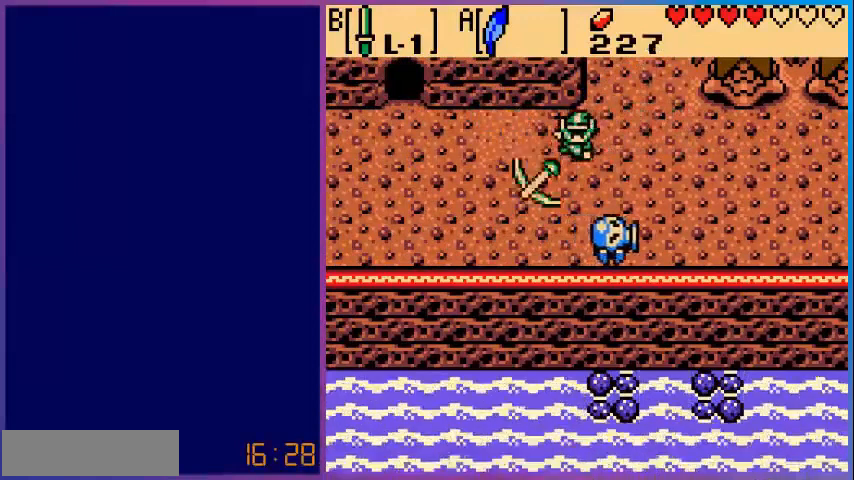
{"buttons": ["DPAD_DOWN"], "events": [[40, "DPAD_DOWN", "up"], [200, "B", "up"], [400, "DPAD_DOWN", "down"]]}
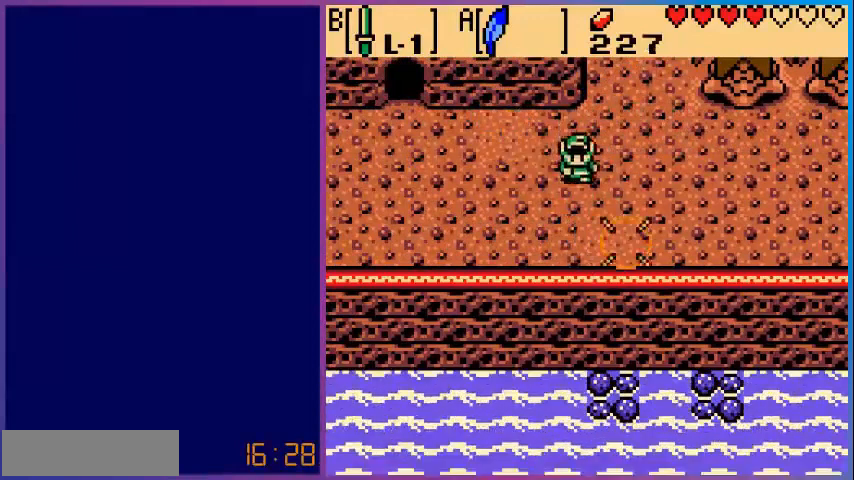
{"buttons": ["DPAD_LEFT"], "events": [[120, "DPAD_DOWN", "up"], [480, "DPAD_LEFT", "down"]]}
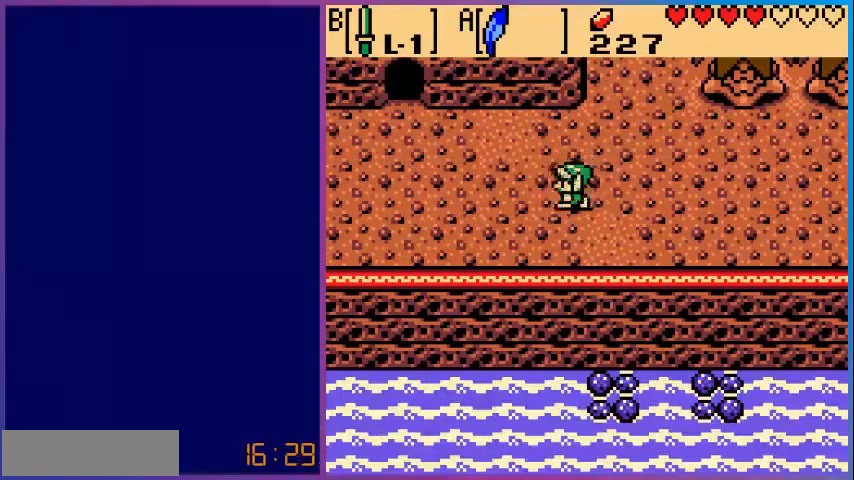
{"buttons": ["DPAD_LEFT"], "events": []}
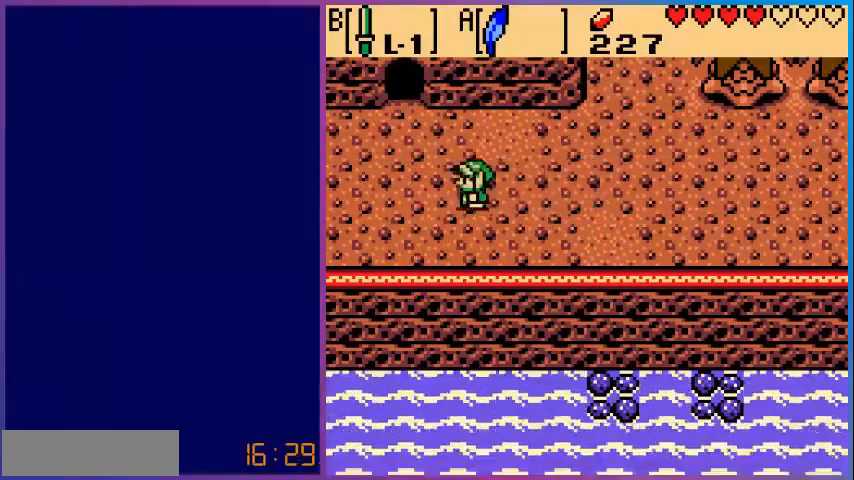
{"buttons": [], "events": [[40, "DPAD_UP", "down"], [200, "DPAD_UP", "up"], [280, "DPAD_UP", "down"], [440, "DPAD_LEFT", "up"], [480, "DPAD_UP", "up"]]}
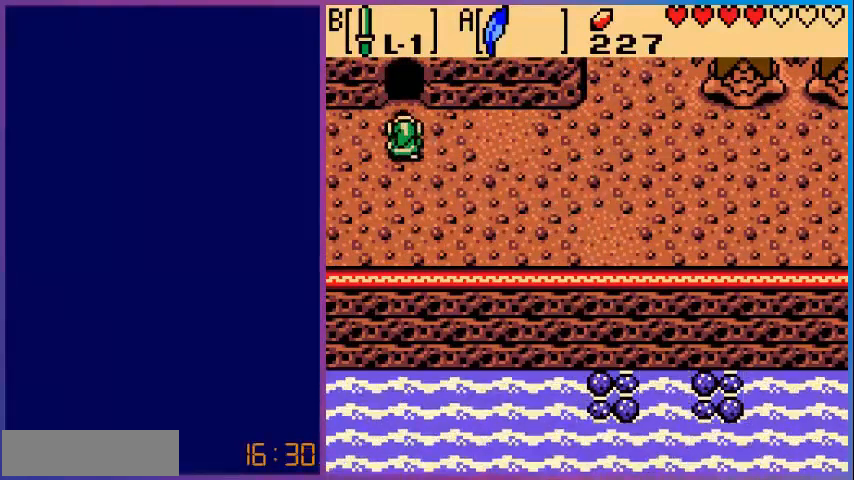
{"buttons": [], "events": []}
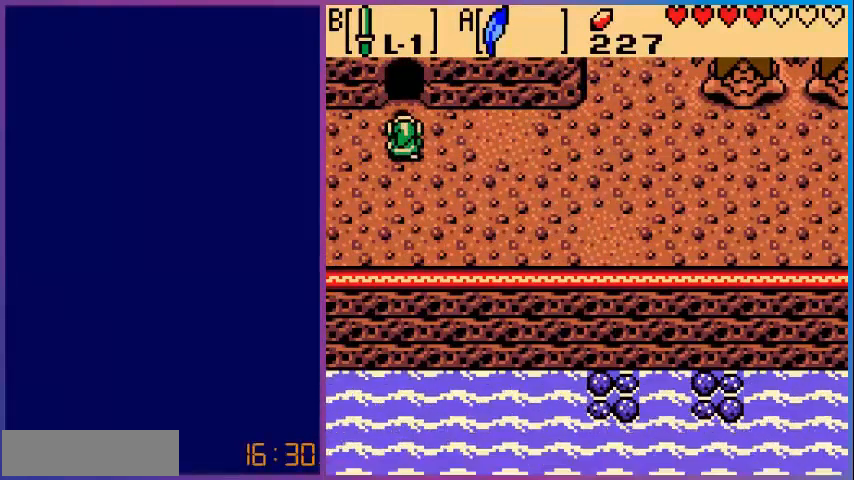
{"buttons": ["DPAD_LEFT"], "events": [[360, "DPAD_LEFT", "down"]]}
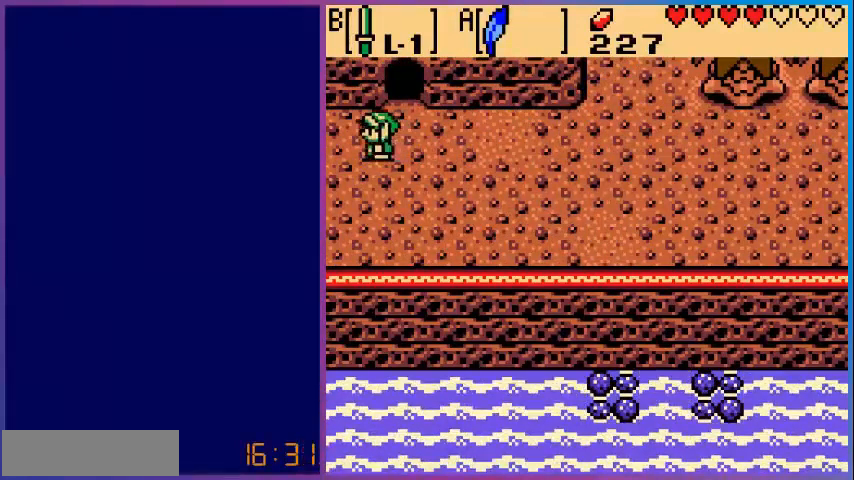
{"buttons": ["DPAD_UP"], "events": [[40, "DPAD_LEFT", "up"], [200, "DPAD_RIGHT", "down"], [280, "DPAD_RIGHT", "up"], [280, "DPAD_UP", "down"]]}
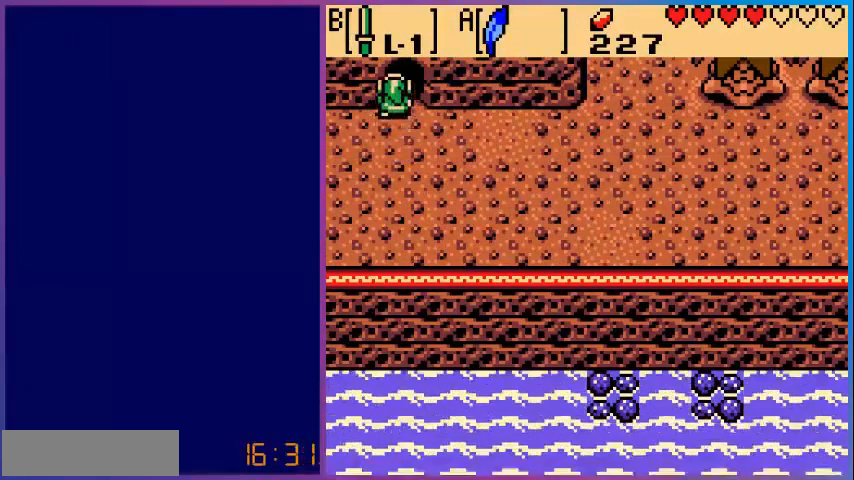
{"buttons": [], "events": [[320, "DPAD_UP", "up"]]}
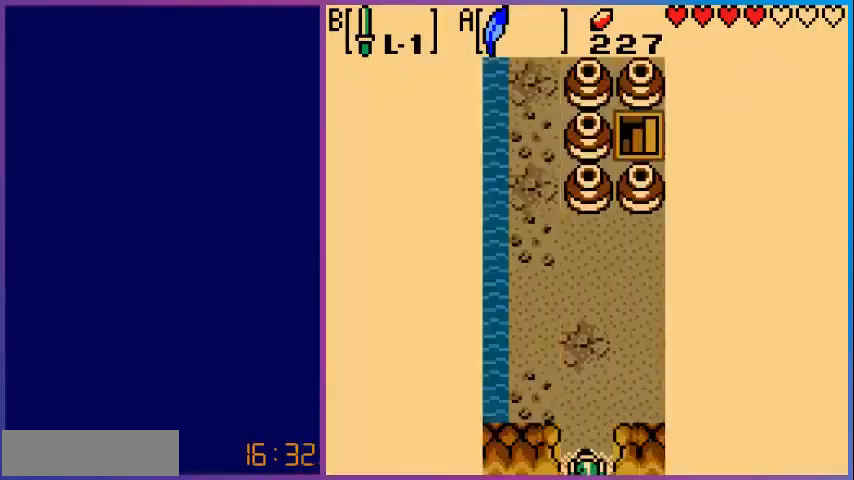
{"buttons": ["DPAD_UP"], "events": [[400, "DPAD_UP", "down"]]}
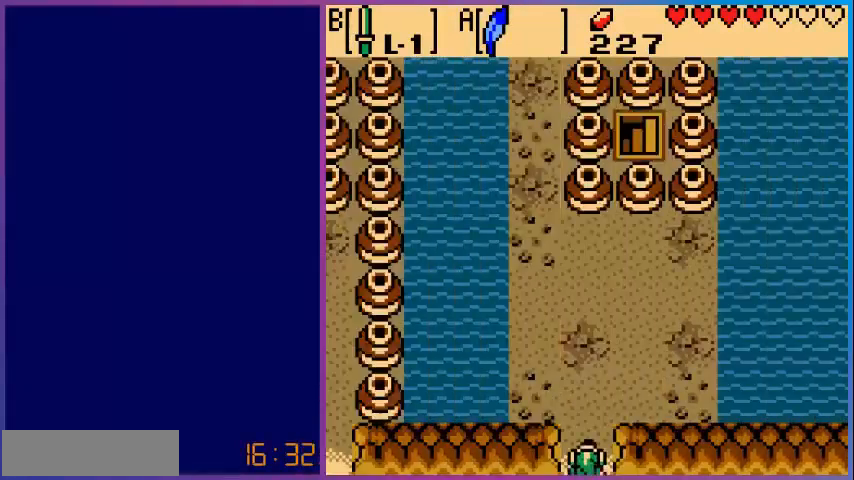
{"buttons": ["DPAD_UP"], "events": []}
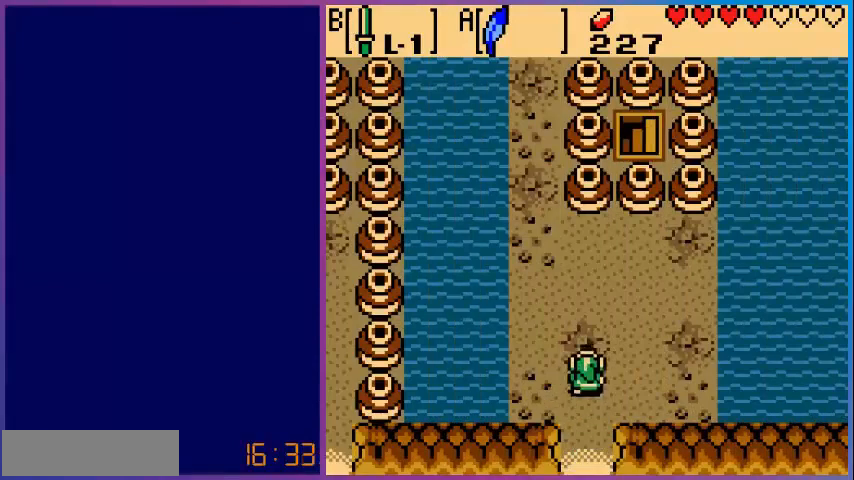
{"buttons": [], "events": [[280, "DPAD_UP", "up"], [280, "START", "down"], [400, "START", "up"]]}
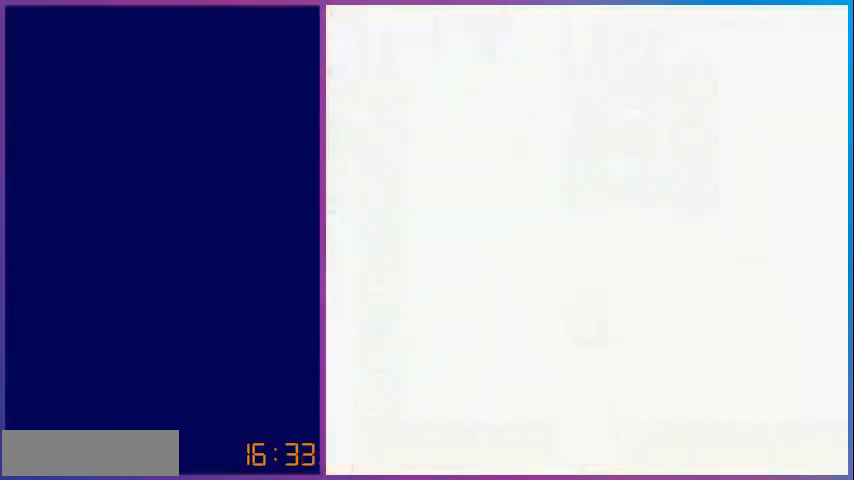
{"buttons": [], "events": []}
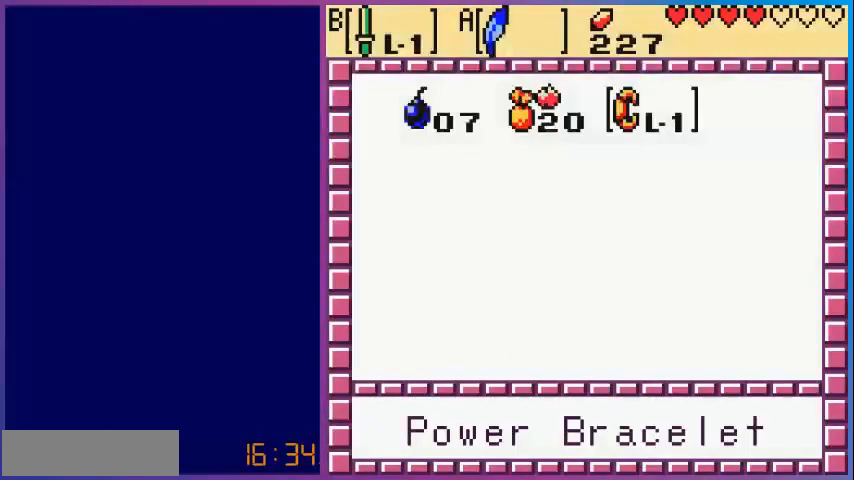
{"buttons": ["A"], "events": [[480, "A", "down"]]}
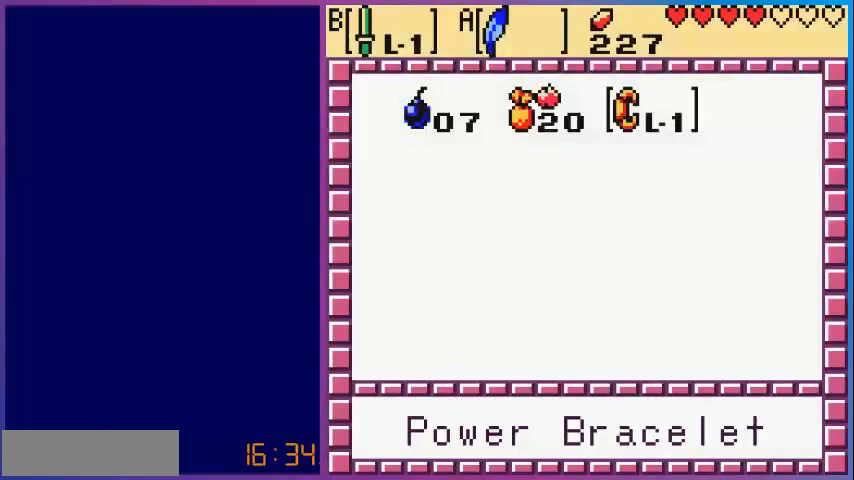
{"buttons": ["DPAD_UP", "DPAD_RIGHT"], "events": [[120, "A", "up"], [120, "START", "down"], [280, "START", "up"], [400, "DPAD_RIGHT", "down"], [480, "DPAD_UP", "down"]]}
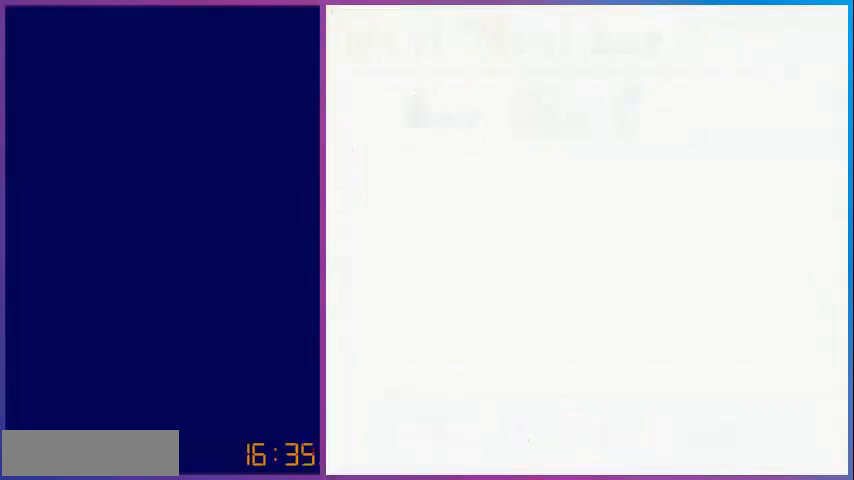
{"buttons": ["DPAD_UP", "DPAD_RIGHT"], "events": []}
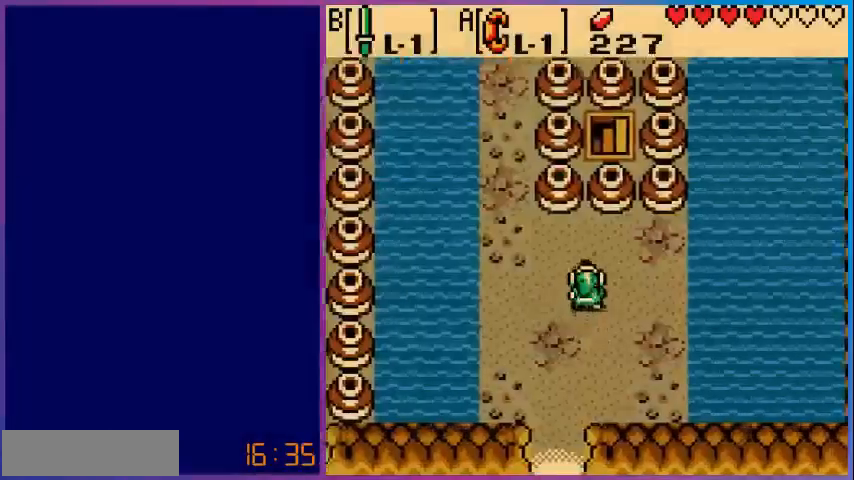
{"buttons": ["A"], "events": [[200, "DPAD_RIGHT", "up"], [440, "DPAD_UP", "up"], [480, "A", "down"]]}
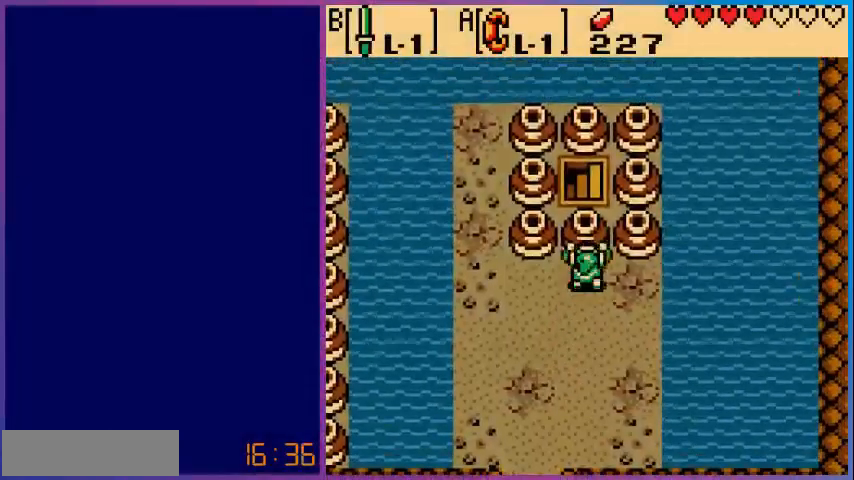
{"buttons": ["A"], "events": [[80, "DPAD_DOWN", "down"], [360, "DPAD_DOWN", "up"], [400, "A", "up"], [480, "A", "down"]]}
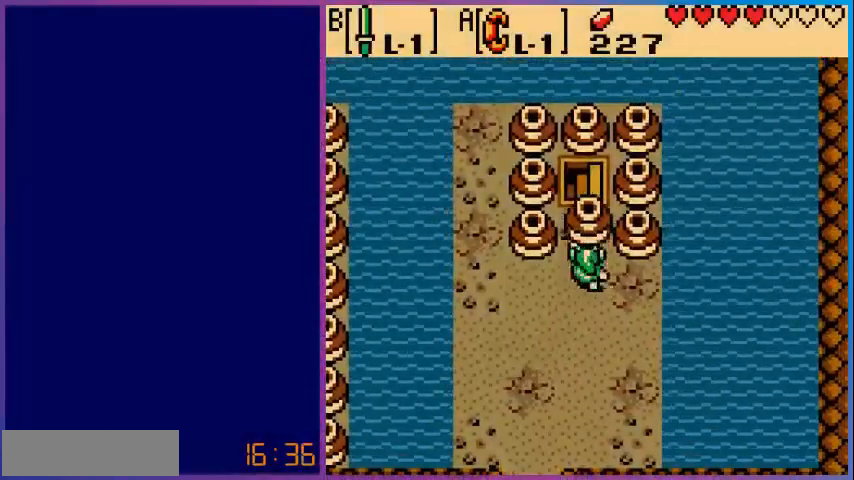
{"buttons": ["A", "DPAD_LEFT"], "events": [[40, "DPAD_UP", "down"], [120, "A", "up"], [280, "DPAD_UP", "up"], [360, "DPAD_LEFT", "down"], [480, "A", "down"]]}